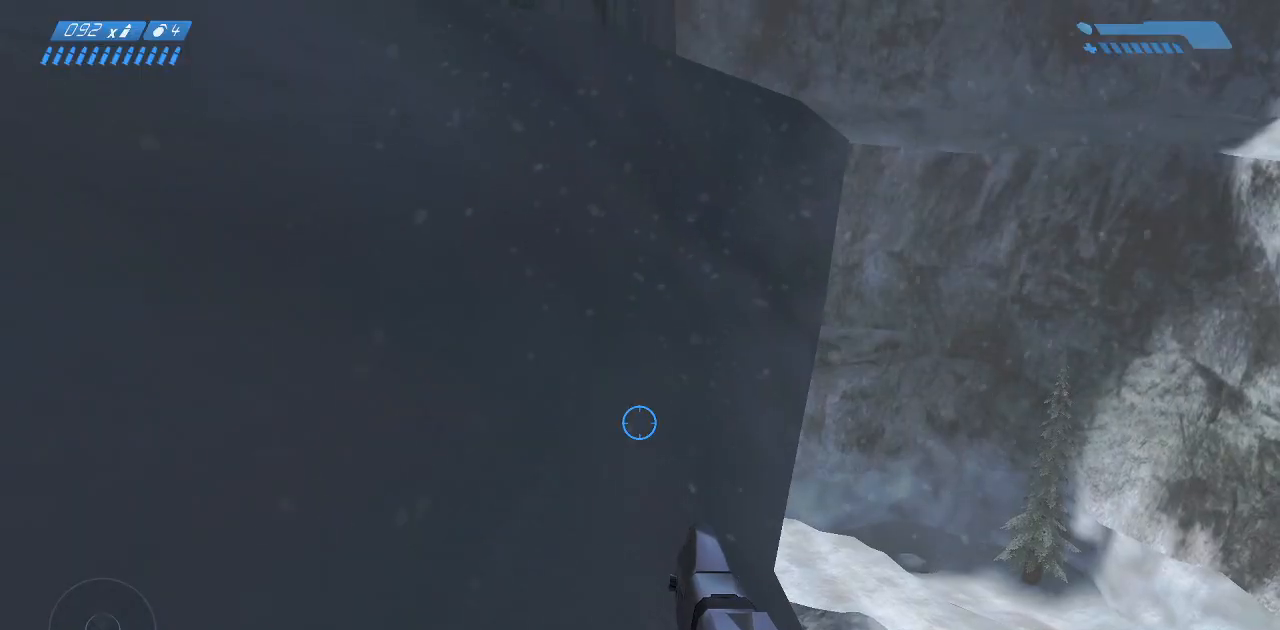
Gameplay with keyboard and mouse; each line is a JSON object with the keys and mouse buttons held at the frame after it. "events" lists presses ("down") and releases ("up") of "a", "ctrl", "d", "e", "f", "q", "r", "s", "shift", "space", "tab", "w", "mouse_left", "mouse_wheel", "mouse_right", "mouse_mb4" and "mouse_mb5" between this image and that frame as [ms after this image, input, new state], when the widget could be followed in between. "mouse_left", "mouse_wheel", "mouse_right", "mouse_mb4", "mouse_mb5" = the "left", "wheel", "right", "mb4", "mb5" buttons of the "mouse" list. No other keys are recorded. "wheel" means that the mouse wheel is clicked or scrolled. Mouse movement is not recorded.
{"keys": ["w"], "mouse": [], "events": []}
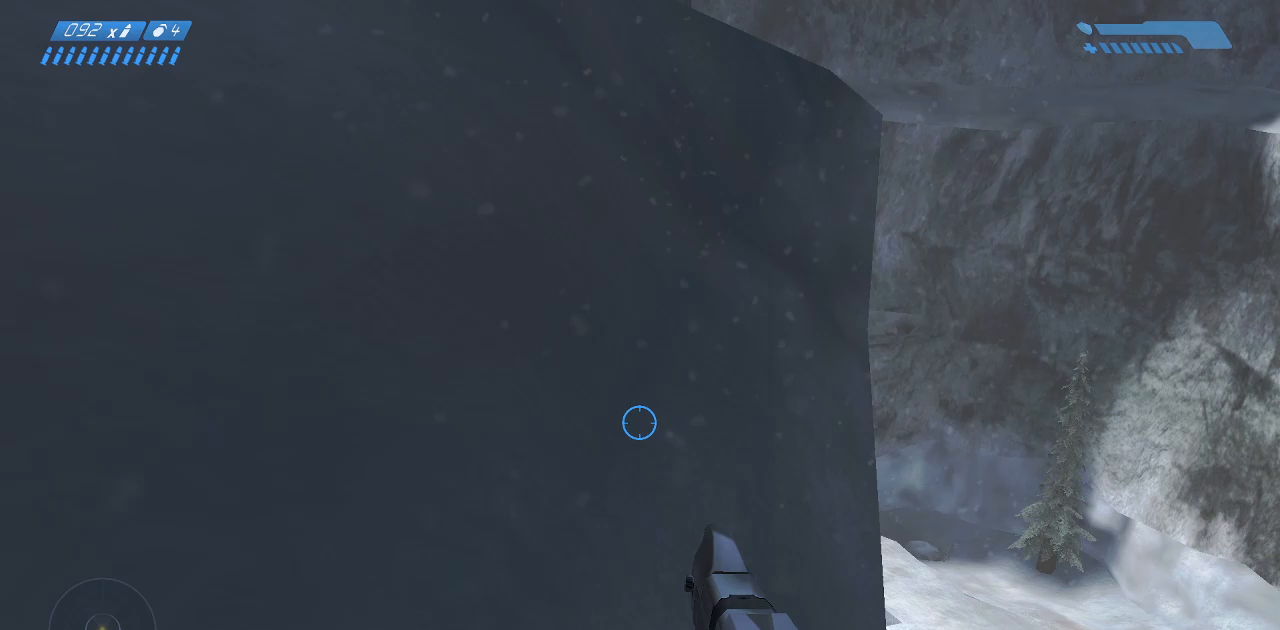
{"keys": ["w"], "mouse": [], "events": []}
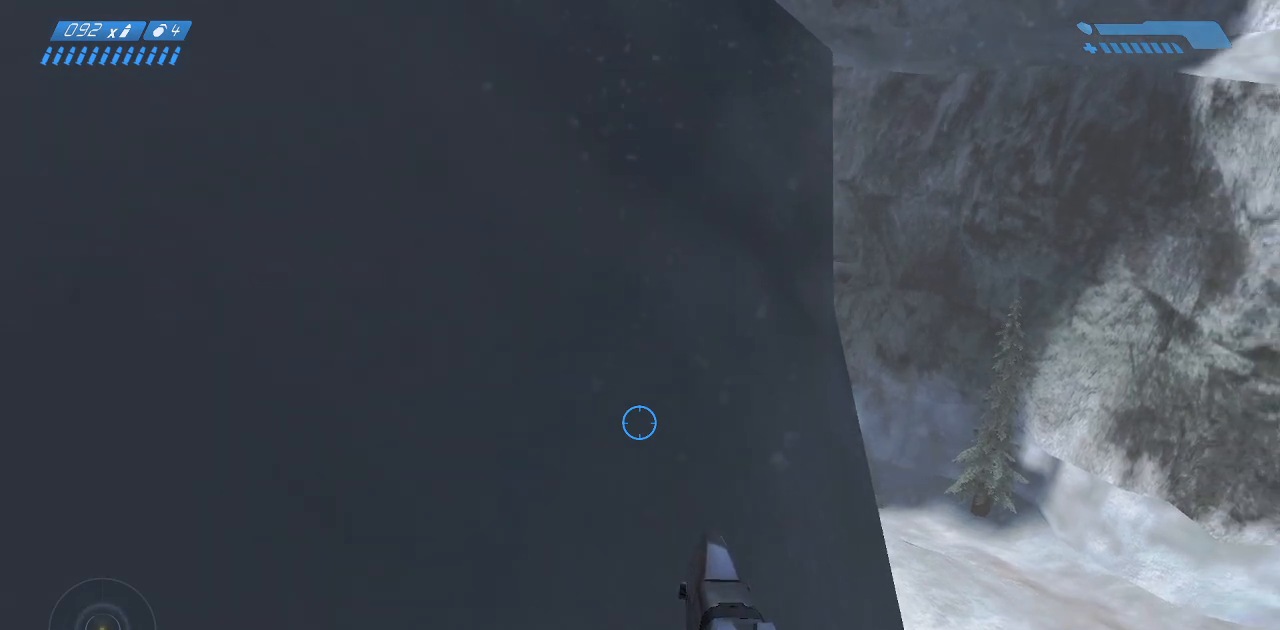
{"keys": ["w"], "mouse": [], "events": []}
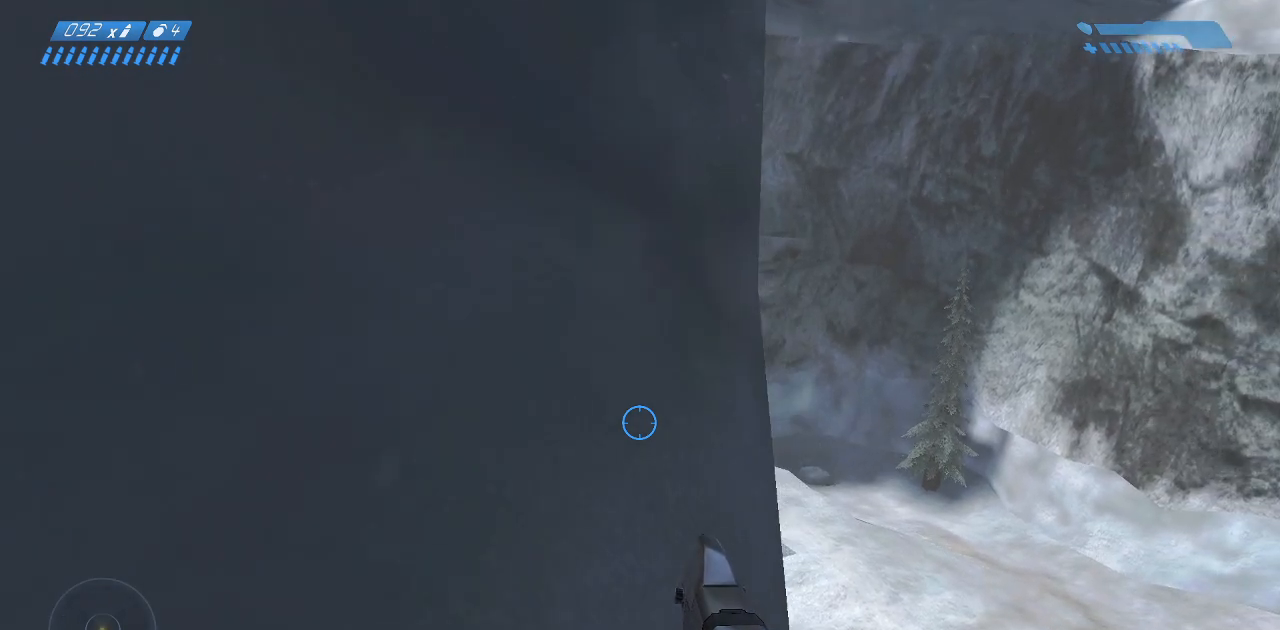
{"keys": ["w"], "mouse": [], "events": []}
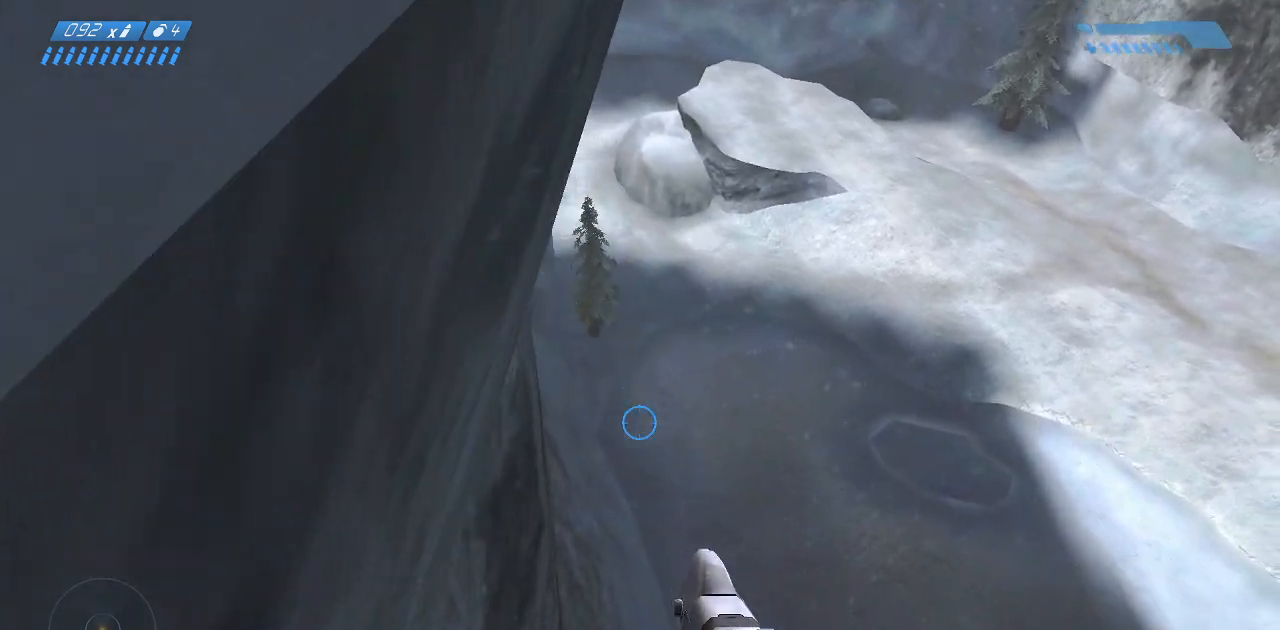
{"keys": ["w"], "mouse": [], "events": []}
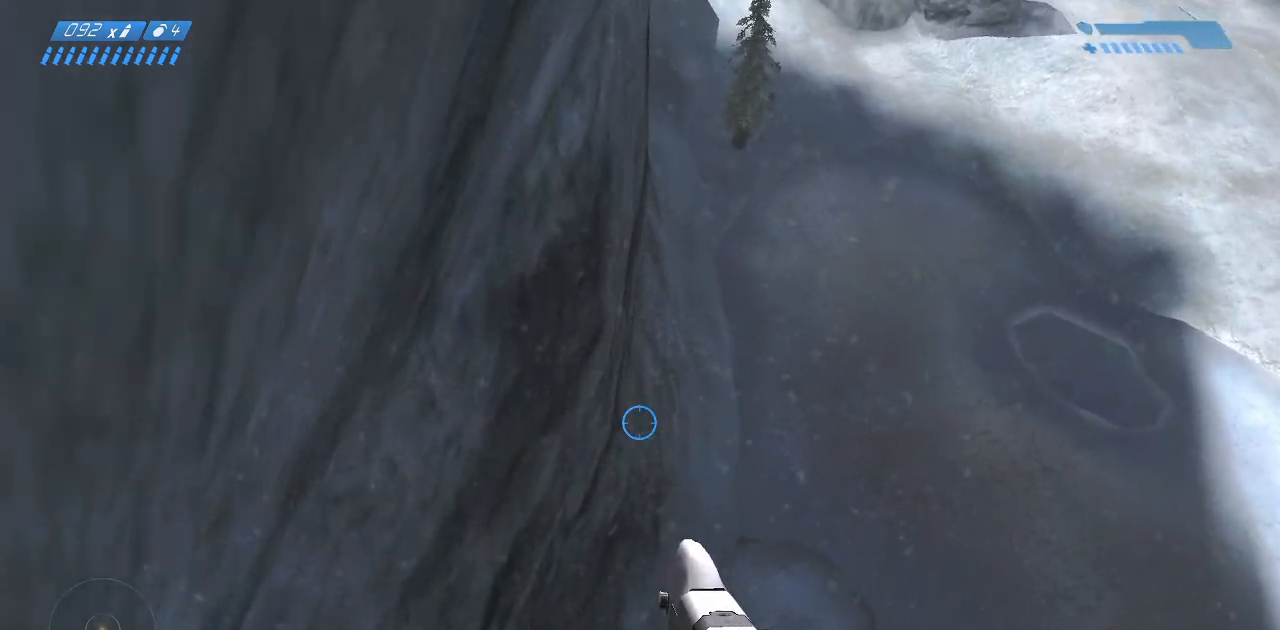
{"keys": ["w"], "mouse": [], "events": [[133, "a", "down"], [483, "a", "up"]]}
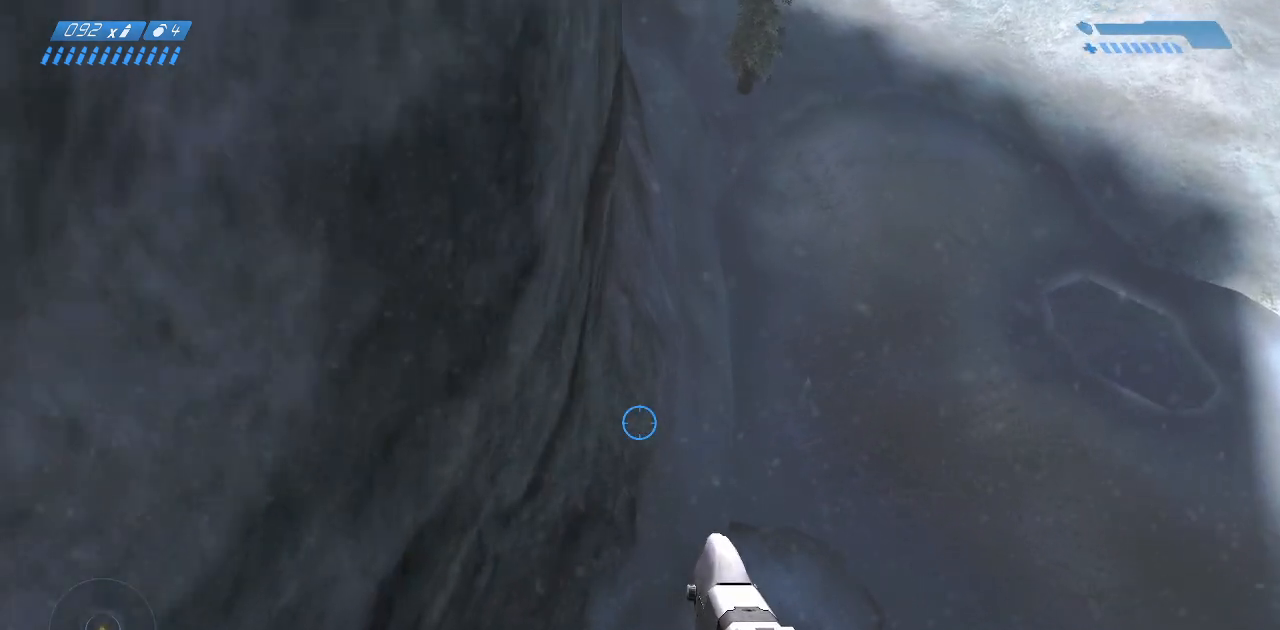
{"keys": ["w"], "mouse": [], "events": []}
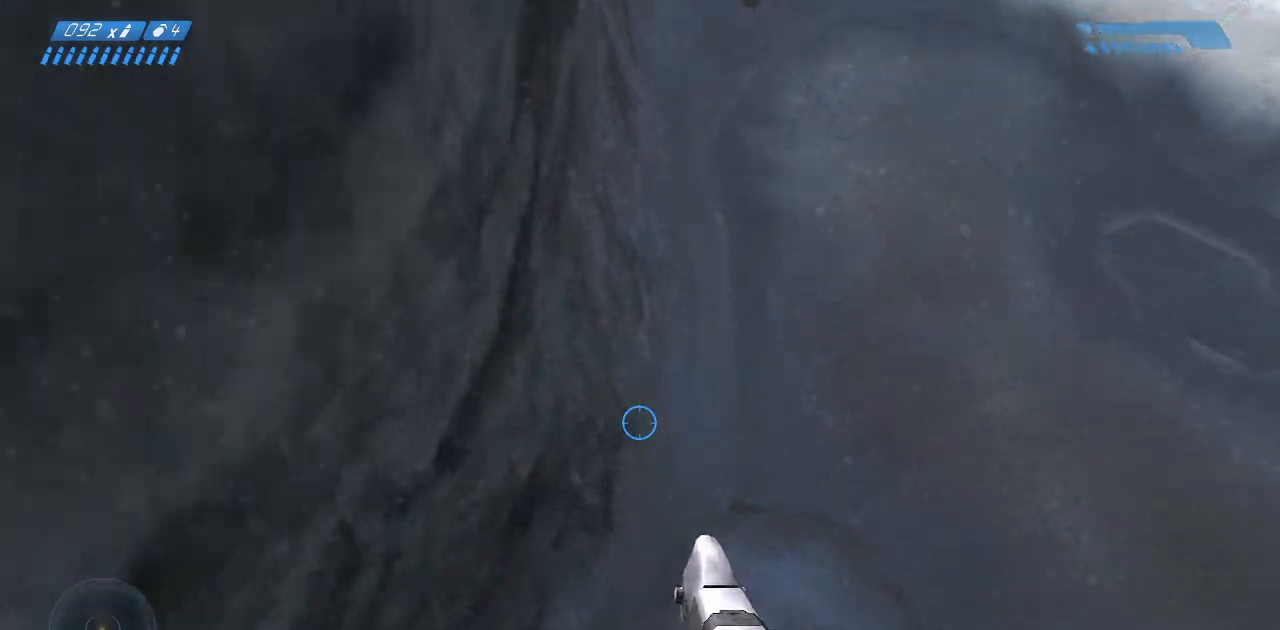
{"keys": [], "mouse": [], "events": [[167, "w", "up"]]}
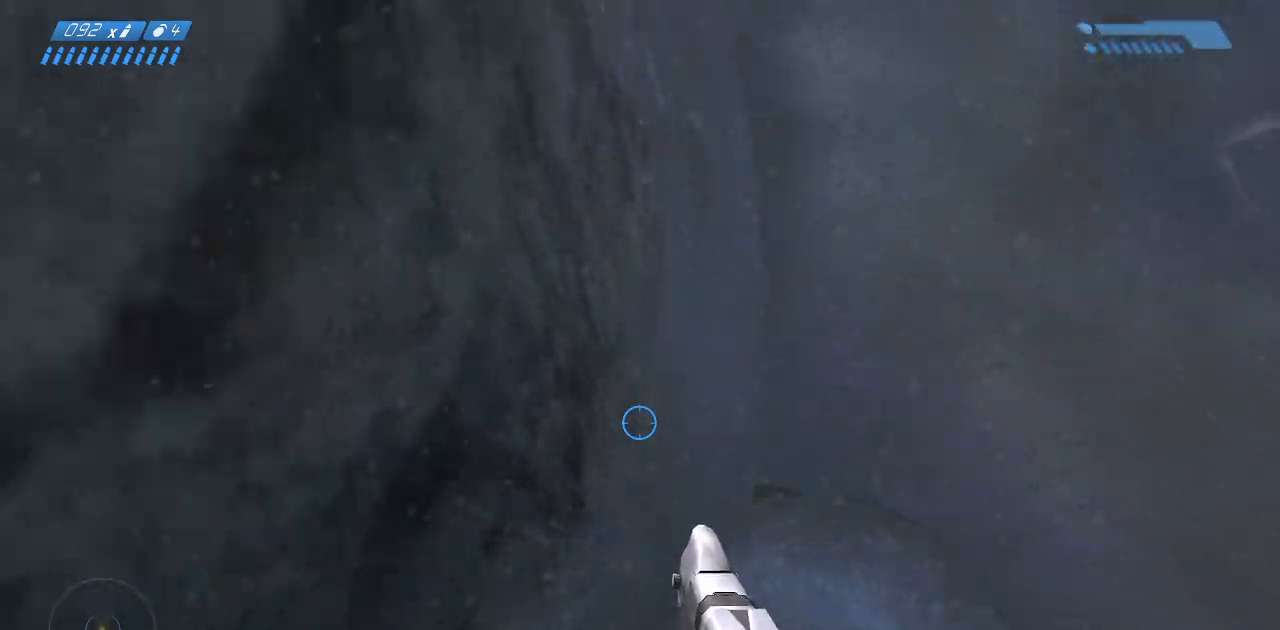
{"keys": ["w"], "mouse": []}
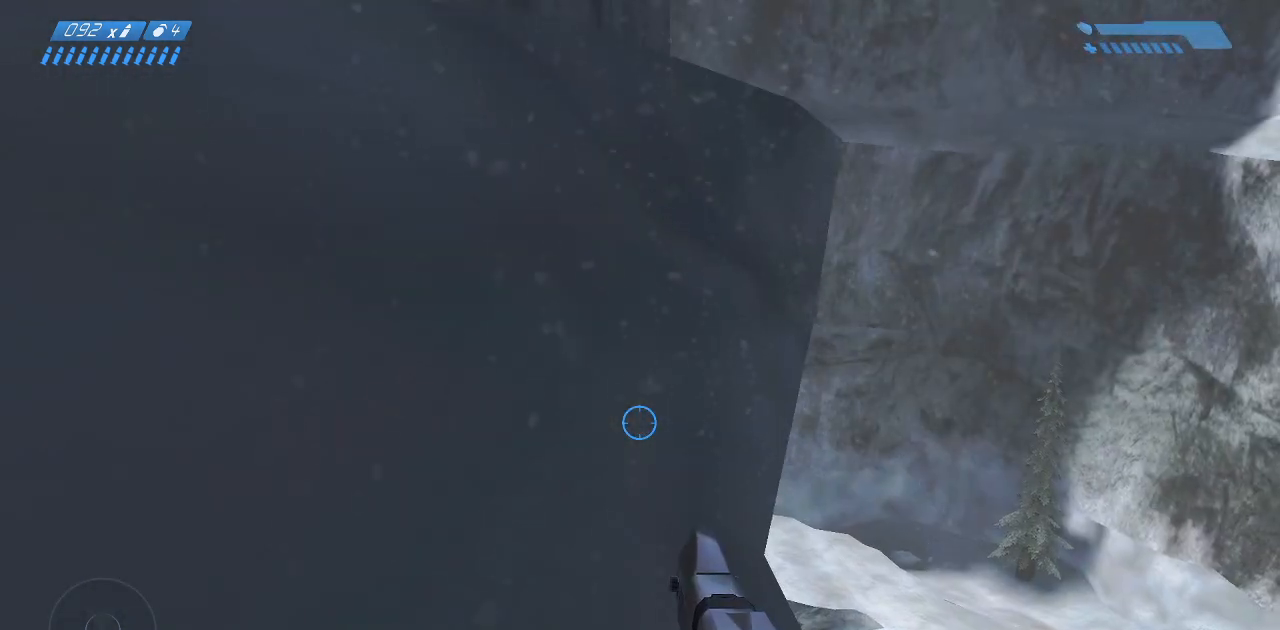
{"keys": ["w"], "mouse": [], "events": []}
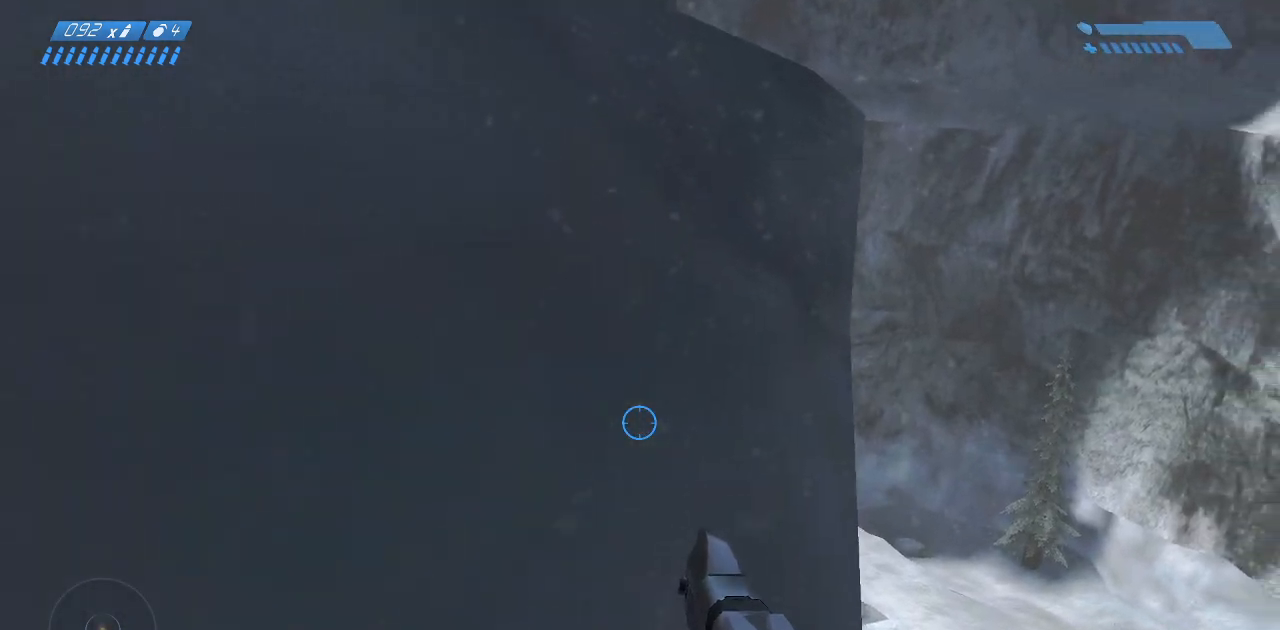
{"keys": ["w"], "mouse": [], "events": []}
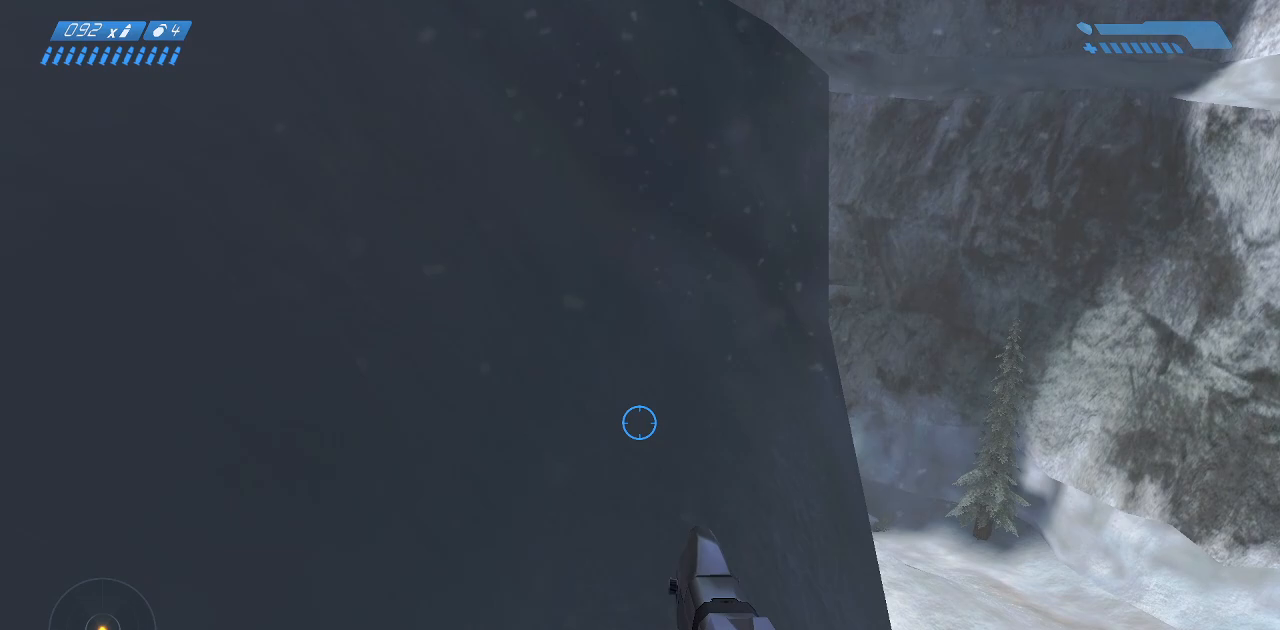
{"keys": ["w"], "mouse": [], "events": []}